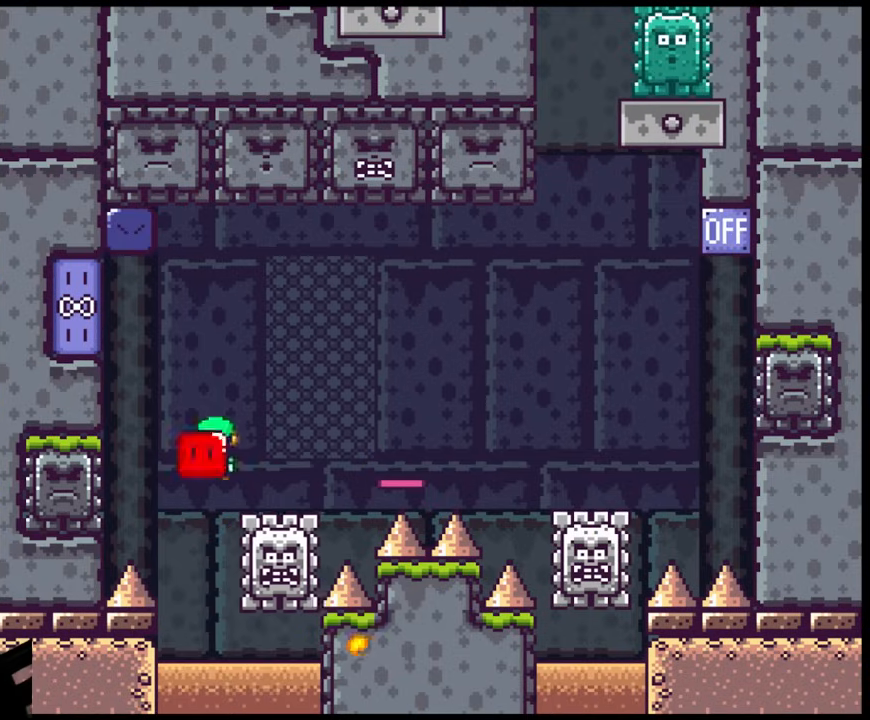
Gameplay with a controller (Nintendo layout); each line is a JSON object with the inputs held at the frame after it. "events" lists button and stick changes between this image and that frame as [ms after this image, input, new state], when the widget could be followed in between. Not read: L3 R3.
{"buttons": ["A", "X", "DPAD_RIGHT"], "events": [[317, "A", "up"], [483, "A", "down"]]}
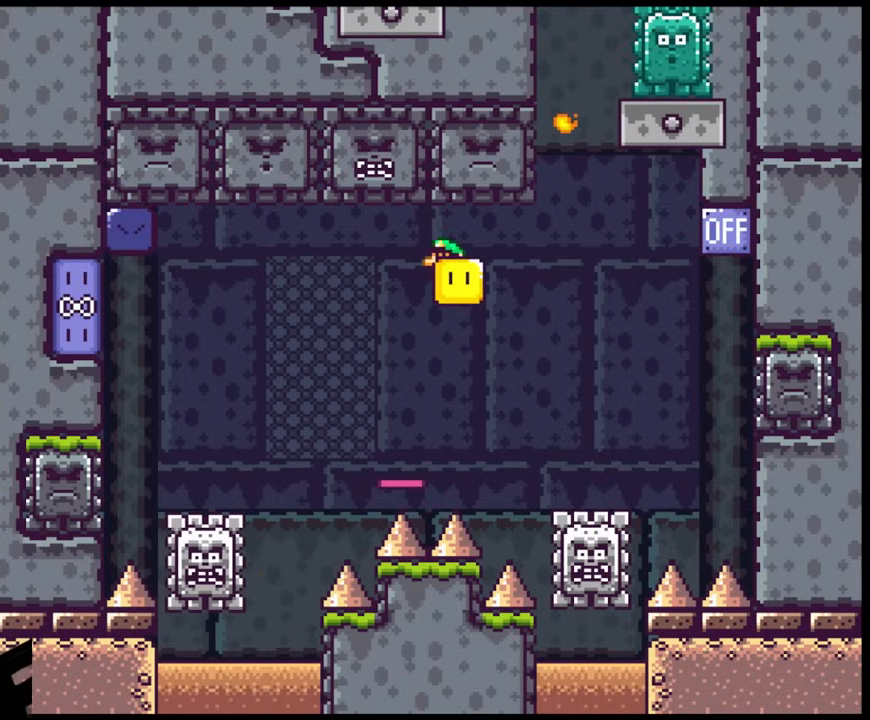
{"buttons": ["A", "X"], "events": [[283, "DPAD_DOWN", "down"], [300, "DPAD_LEFT", "down"], [300, "DPAD_RIGHT", "up"], [317, "DPAD_DOWN", "up"], [483, "DPAD_LEFT", "up"]]}
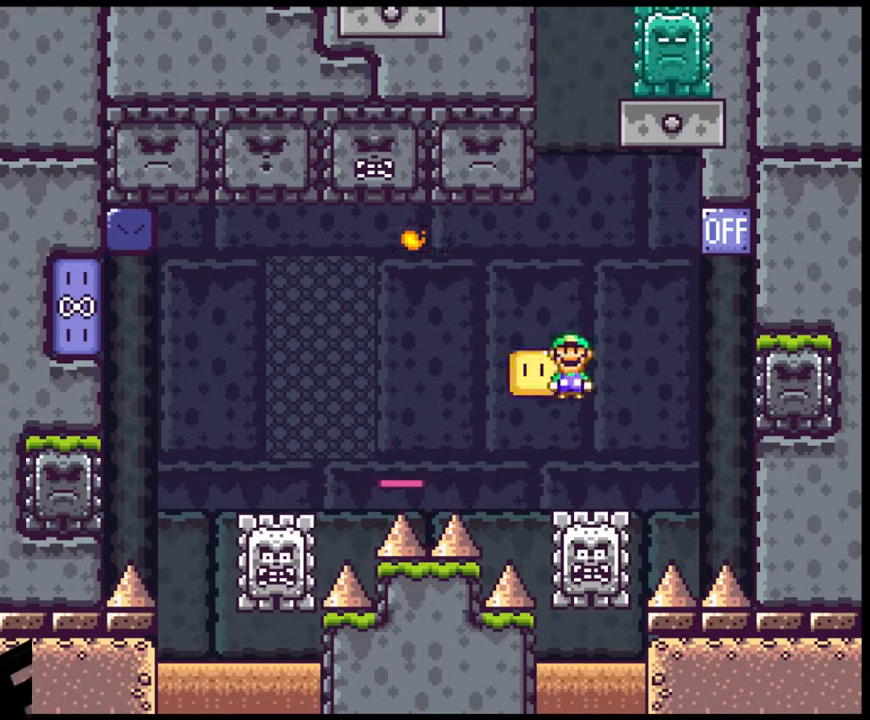
{"buttons": ["A", "X", "DPAD_LEFT"], "events": [[17, "DPAD_RIGHT", "down"], [117, "DPAD_UP", "down"], [217, "X", "up"], [267, "DPAD_RIGHT", "up"], [300, "DPAD_LEFT", "down"], [317, "X", "down"], [450, "DPAD_UP", "up"]]}
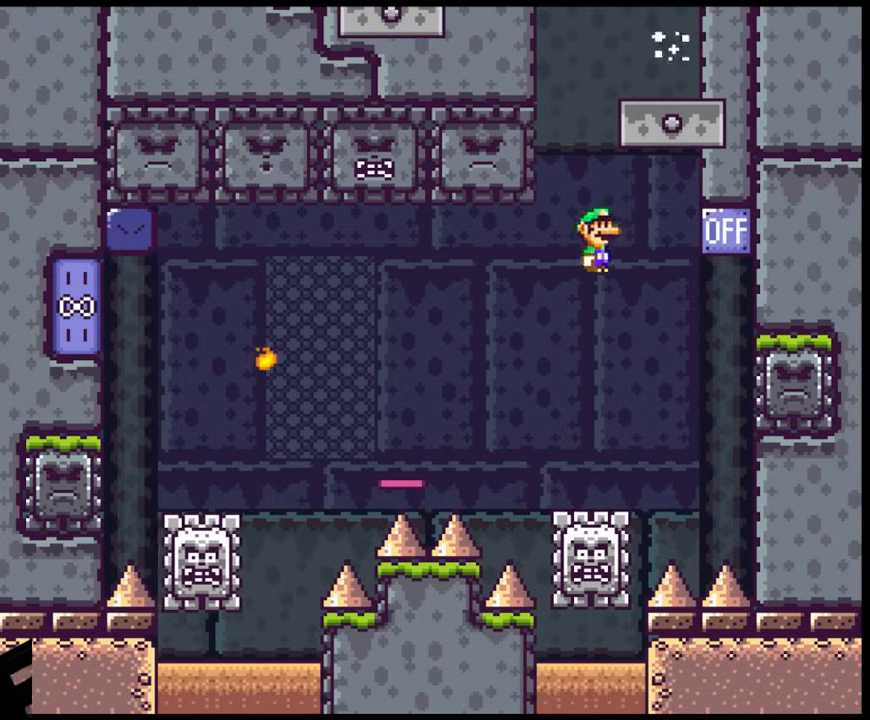
{"buttons": ["A", "X", "DPAD_RIGHT"], "events": [[50, "DPAD_LEFT", "up"], [117, "A", "up"], [117, "DPAD_RIGHT", "down"], [250, "A", "down"]]}
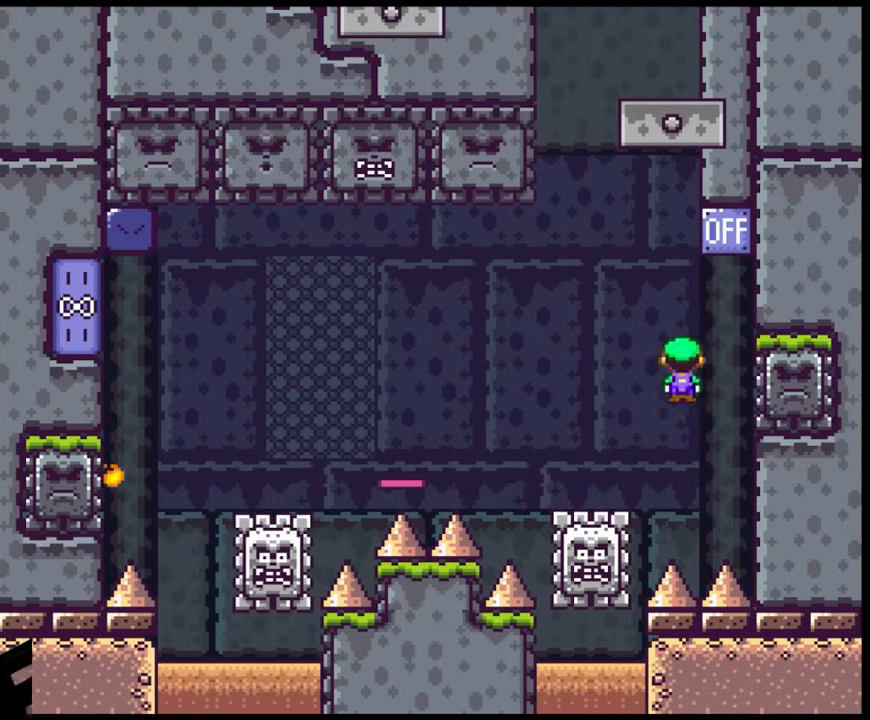
{"buttons": ["A", "X", "DPAD_LEFT"], "events": [[83, "DPAD_LEFT", "down"], [83, "DPAD_RIGHT", "up"]]}
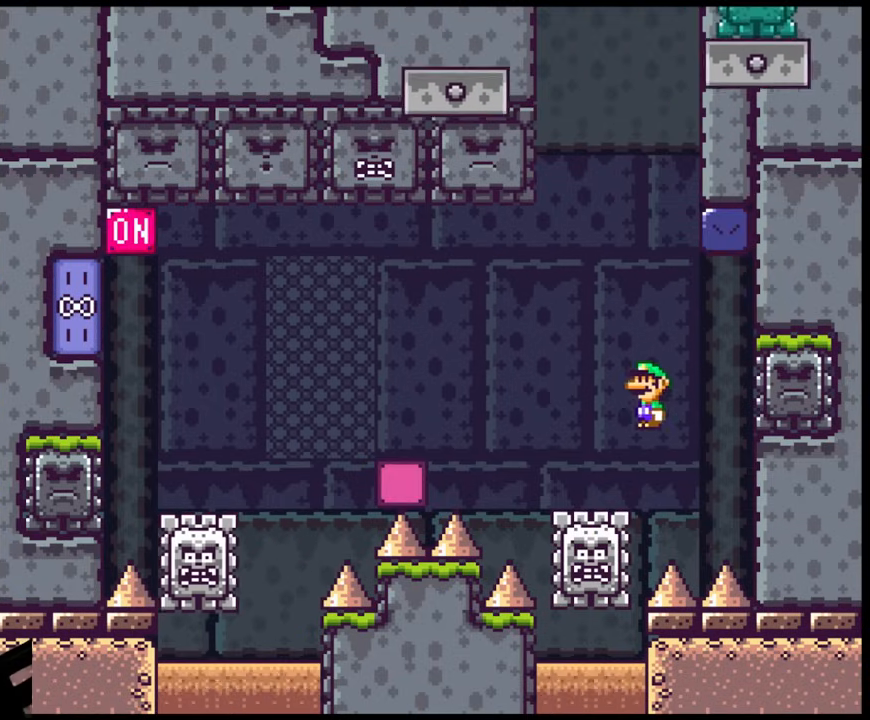
{"buttons": ["X", "DPAD_LEFT"], "events": [[317, "A", "up"]]}
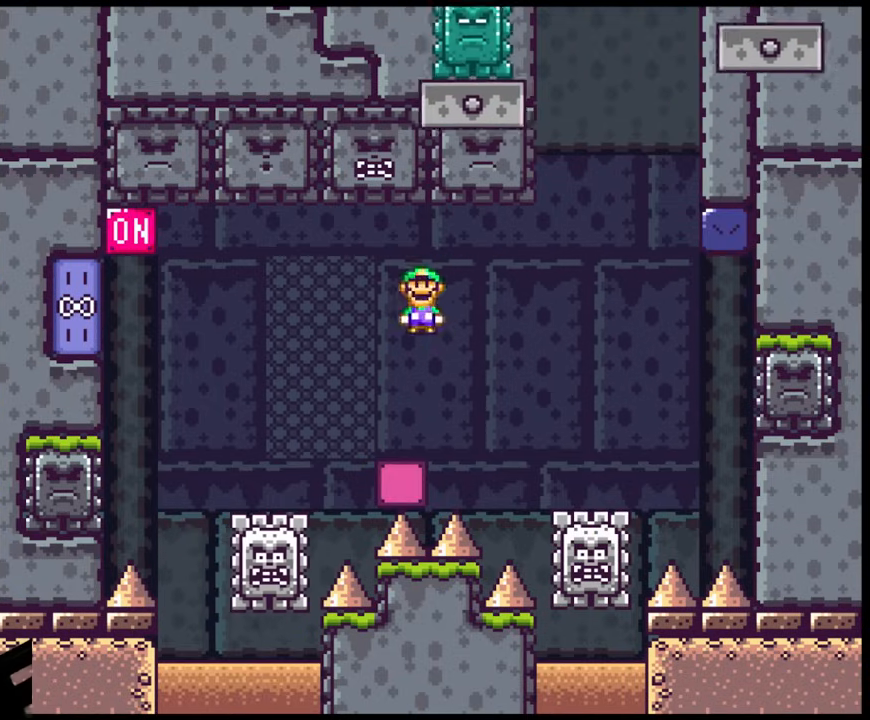
{"buttons": ["DPAD_RIGHT"], "events": [[33, "DPAD_UP", "down"], [50, "DPAD_LEFT", "up"], [67, "DPAD_RIGHT", "down"], [67, "DPAD_UP", "up"], [183, "DPAD_UP", "down"], [200, "DPAD_RIGHT", "up"], [217, "DPAD_LEFT", "down"], [217, "DPAD_UP", "up"], [300, "DPAD_LEFT", "up"], [433, "DPAD_RIGHT", "down"], [467, "X", "up"]]}
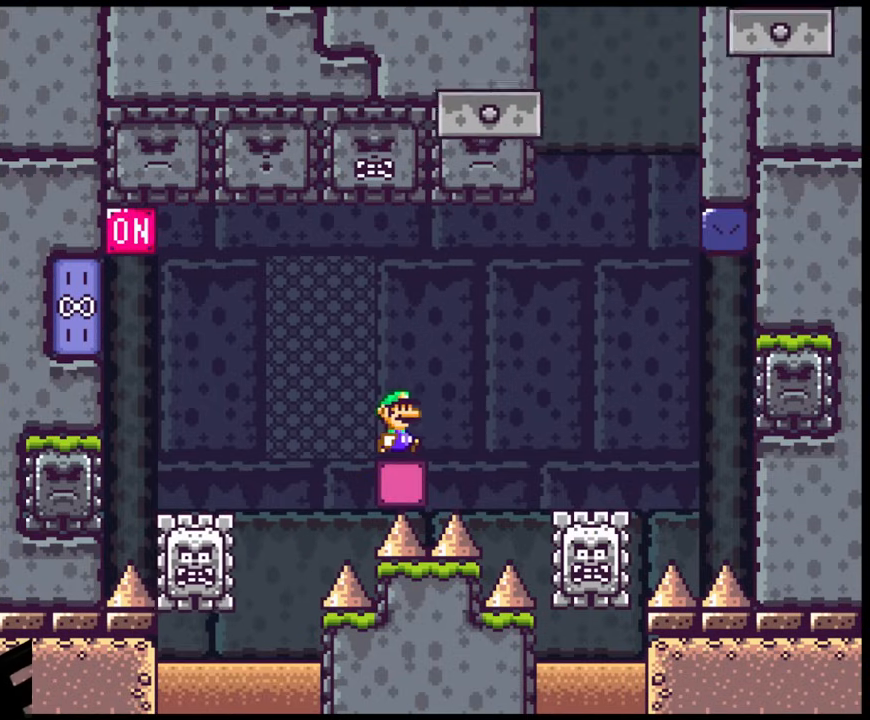
{"buttons": ["X"], "events": [[33, "X", "down"], [50, "DPAD_RIGHT", "up"]]}
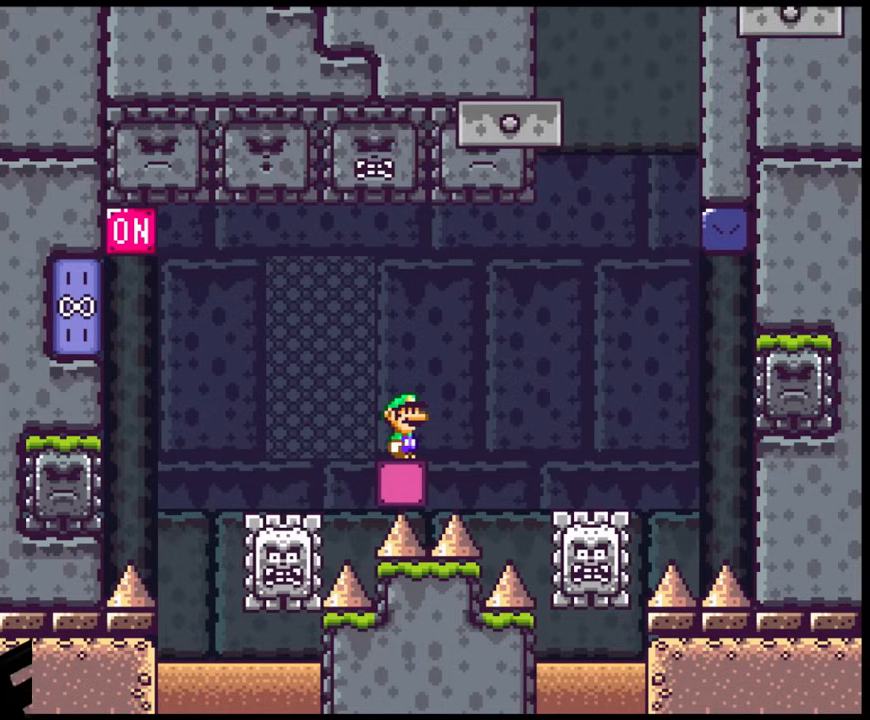
{"buttons": ["X"], "events": []}
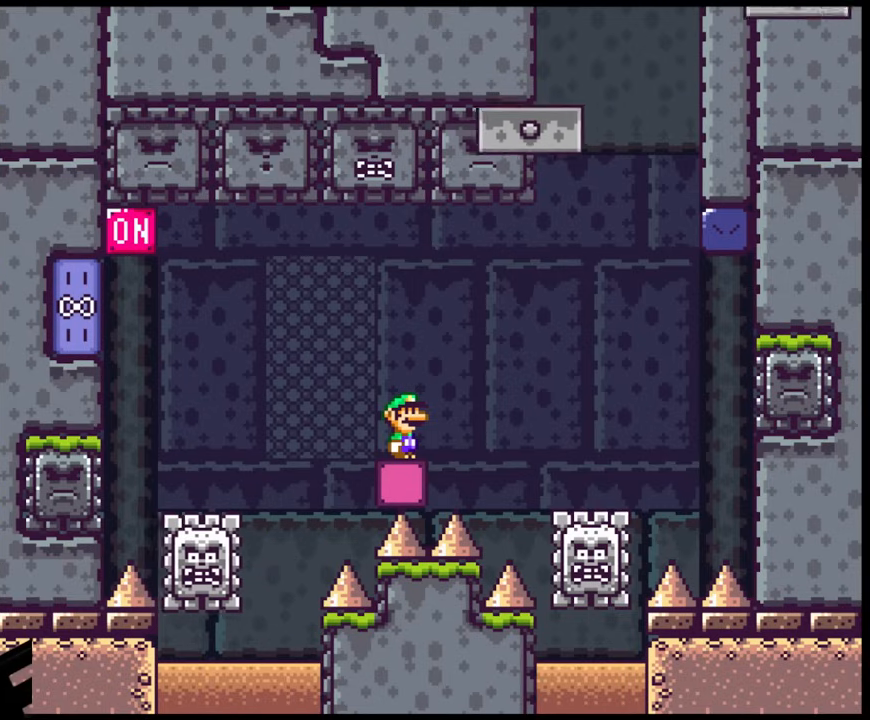
{"buttons": ["X", "DPAD_LEFT"], "events": [[333, "A", "down"], [333, "DPAD_LEFT", "down"], [500, "A", "up"]]}
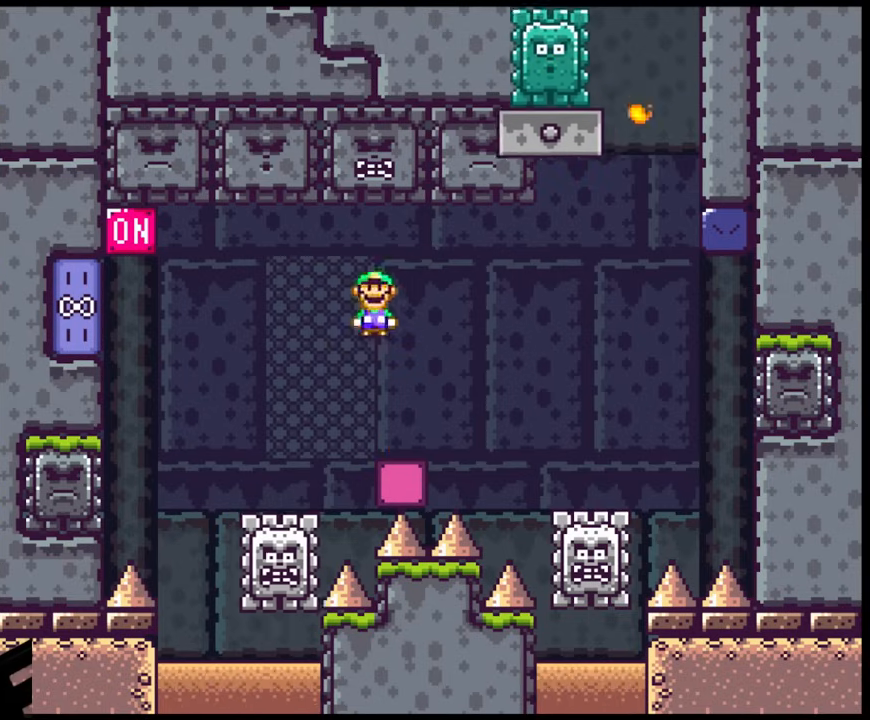
{"buttons": ["A", "X", "DPAD_LEFT"], "events": [[350, "A", "down"]]}
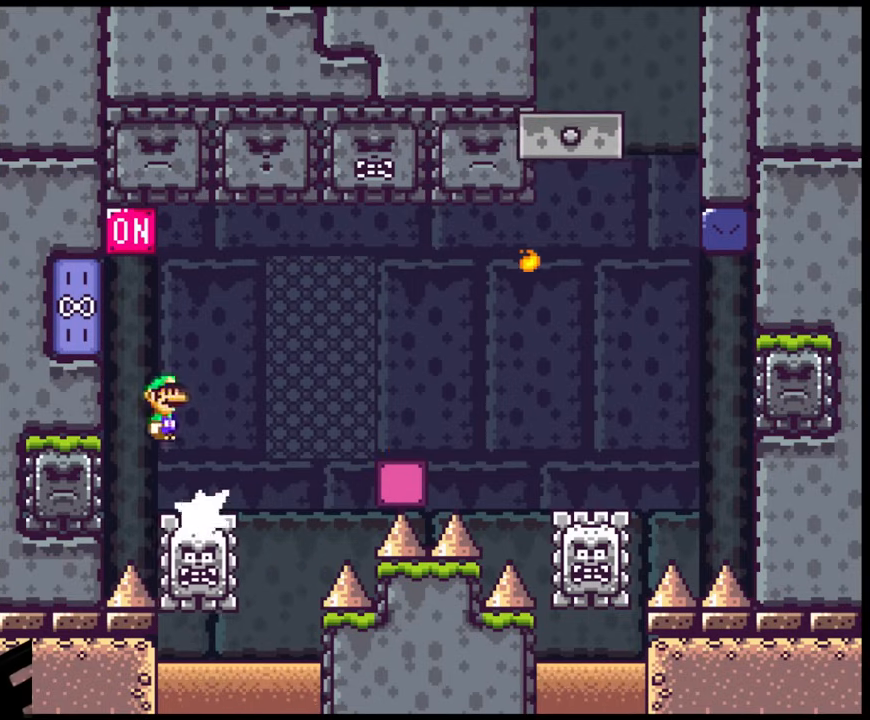
{"buttons": ["A", "X", "DPAD_RIGHT"], "events": [[83, "X", "up"], [183, "DPAD_LEFT", "up"], [183, "DPAD_UP", "down"], [183, "X", "down"], [200, "DPAD_RIGHT", "down"], [200, "DPAD_UP", "up"]]}
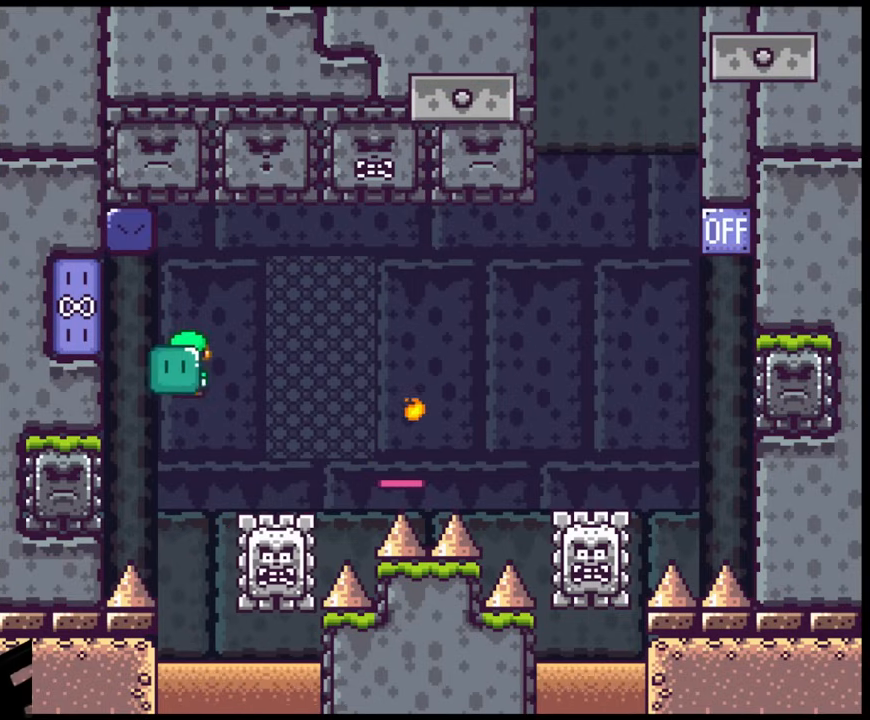
{"buttons": ["X", "DPAD_RIGHT"], "events": [[83, "DPAD_UP", "down"], [117, "DPAD_LEFT", "down"], [117, "DPAD_RIGHT", "up"], [117, "DPAD_UP", "up"], [200, "DPAD_UP", "down"], [217, "DPAD_LEFT", "up"], [217, "DPAD_RIGHT", "down"], [217, "DPAD_UP", "up"], [450, "A", "up"]]}
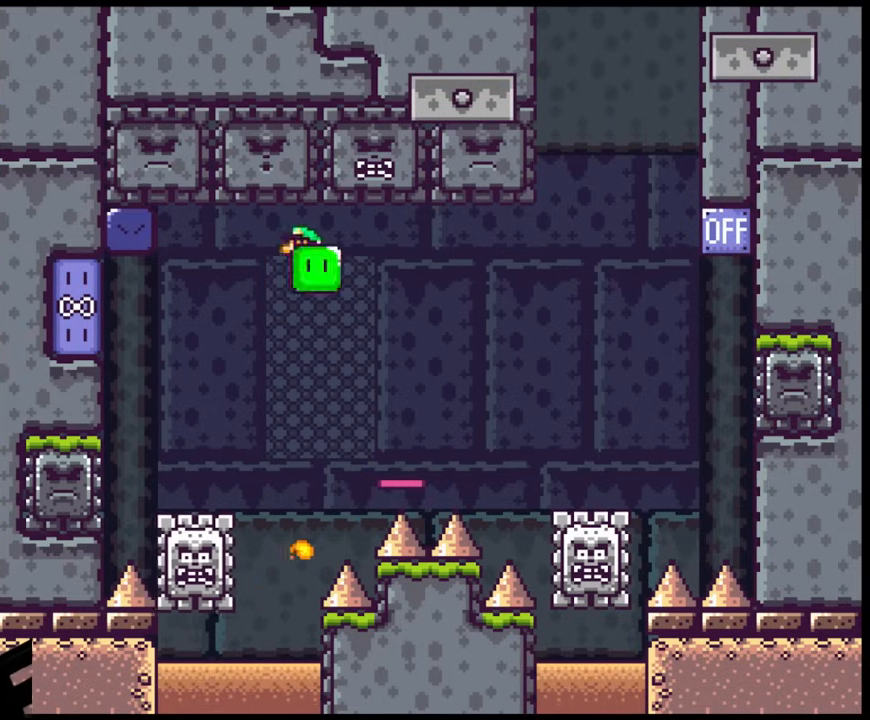
{"buttons": ["A", "X", "DPAD_RIGHT"], "events": [[33, "A", "down"]]}
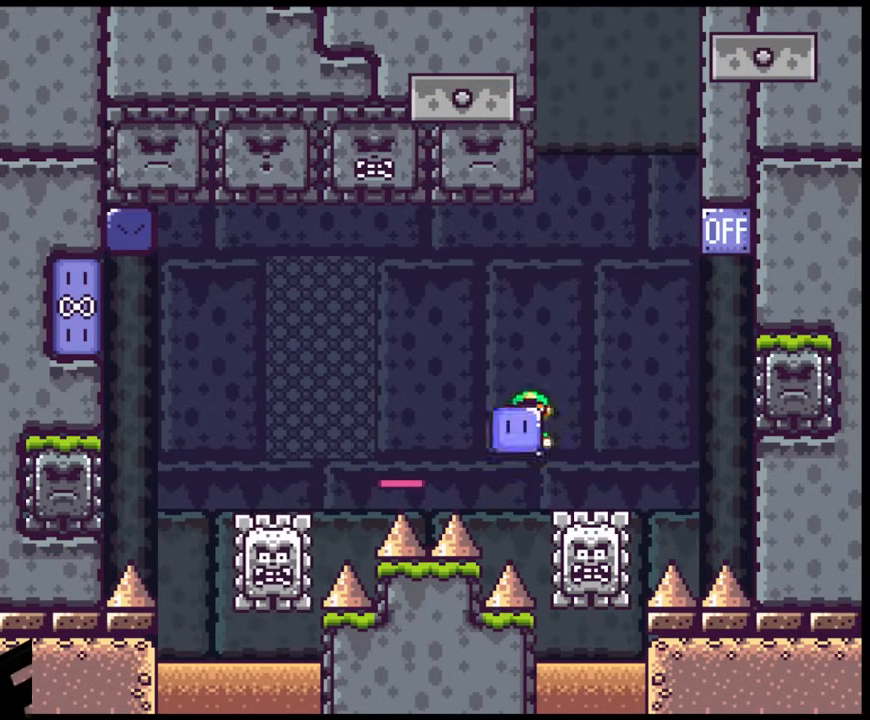
{"buttons": ["A", "X", "DPAD_LEFT"], "events": [[350, "DPAD_RIGHT", "up"], [367, "DPAD_LEFT", "down"]]}
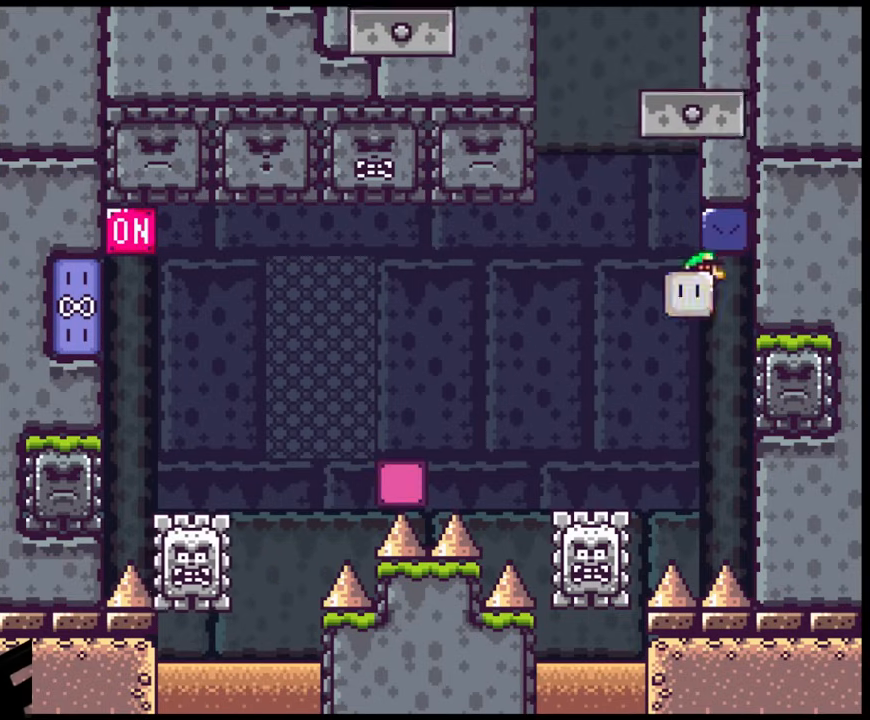
{"buttons": ["A", "X", "DPAD_RIGHT"], "events": [[367, "DPAD_UP", "down"], [383, "DPAD_LEFT", "up"], [383, "DPAD_RIGHT", "down"], [383, "DPAD_UP", "up"]]}
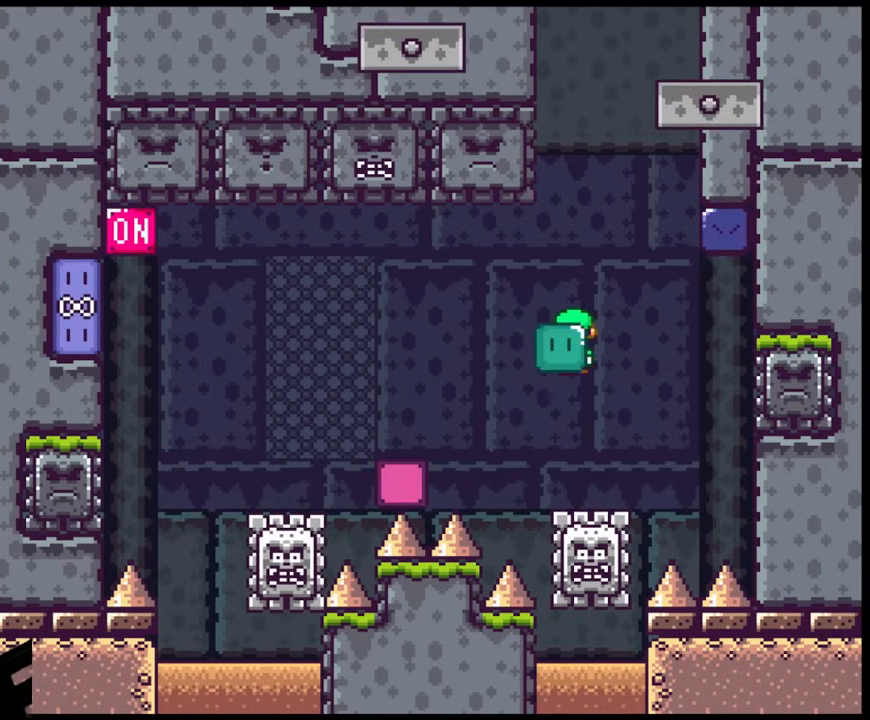
{"buttons": ["A", "X", "DPAD_LEFT"], "events": [[33, "DPAD_DOWN", "down"], [67, "DPAD_RIGHT", "up"], [83, "DPAD_DOWN", "up"], [83, "DPAD_LEFT", "down"], [217, "DPAD_DOWN", "down"], [250, "DPAD_LEFT", "up"], [250, "DPAD_RIGHT", "down"], [283, "DPAD_DOWN", "up"], [400, "DPAD_DOWN", "down"], [417, "DPAD_RIGHT", "up"], [433, "DPAD_DOWN", "up"], [433, "DPAD_LEFT", "down"]]}
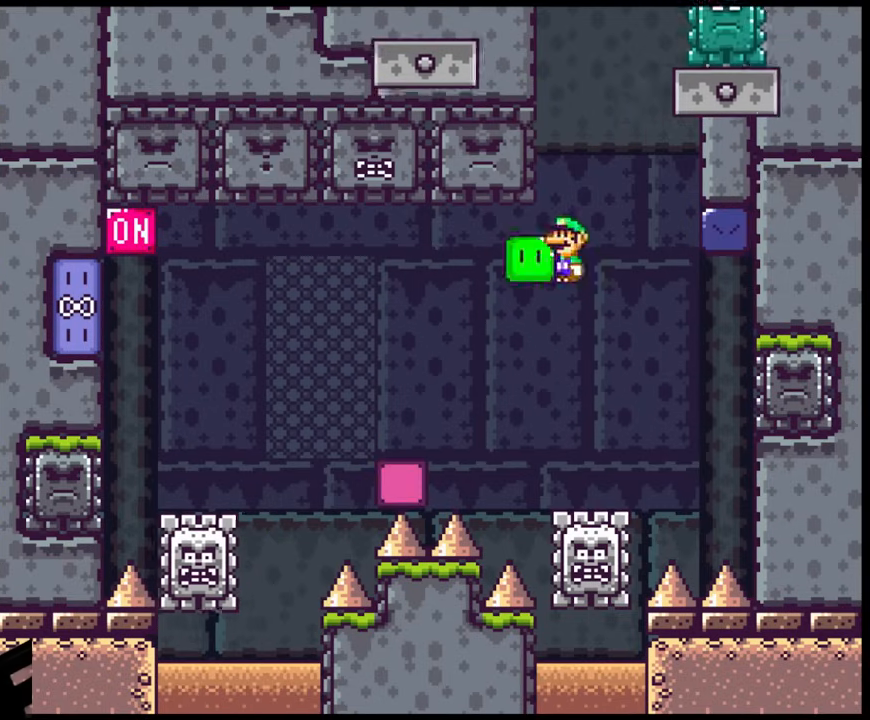
{"buttons": ["A", "X", "DPAD_UP", "DPAD_LEFT"], "events": [[67, "DPAD_DOWN", "down"], [67, "DPAD_LEFT", "up"], [83, "DPAD_DOWN", "up"], [83, "DPAD_RIGHT", "down"], [133, "DPAD_UP", "down"], [200, "X", "up"], [233, "DPAD_RIGHT", "up"], [300, "DPAD_LEFT", "down"], [300, "X", "down"]]}
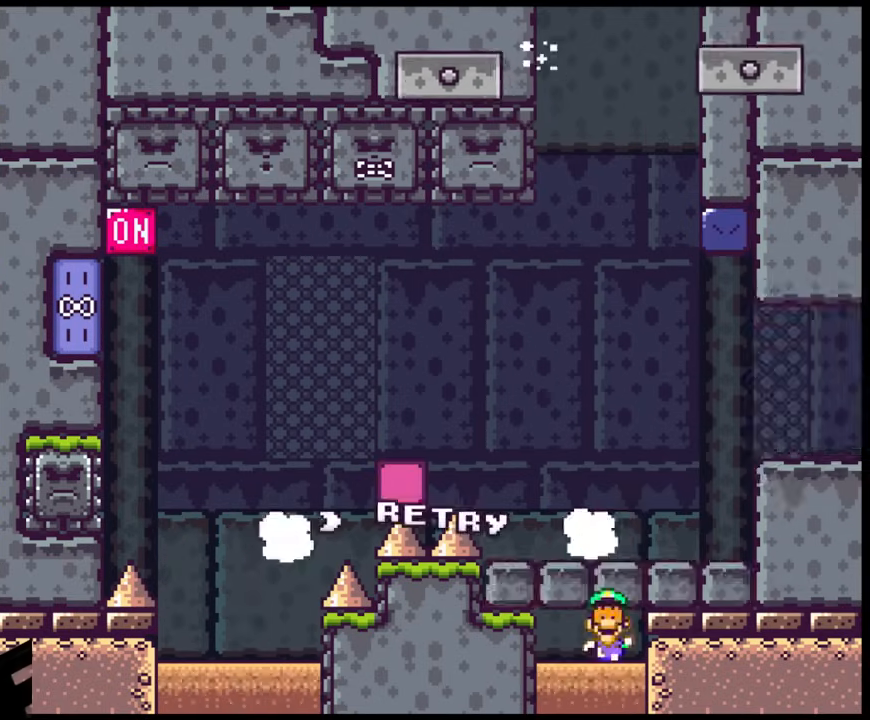
{"buttons": ["A", "X"], "events": [[33, "DPAD_UP", "up"], [300, "DPAD_LEFT", "up"]]}
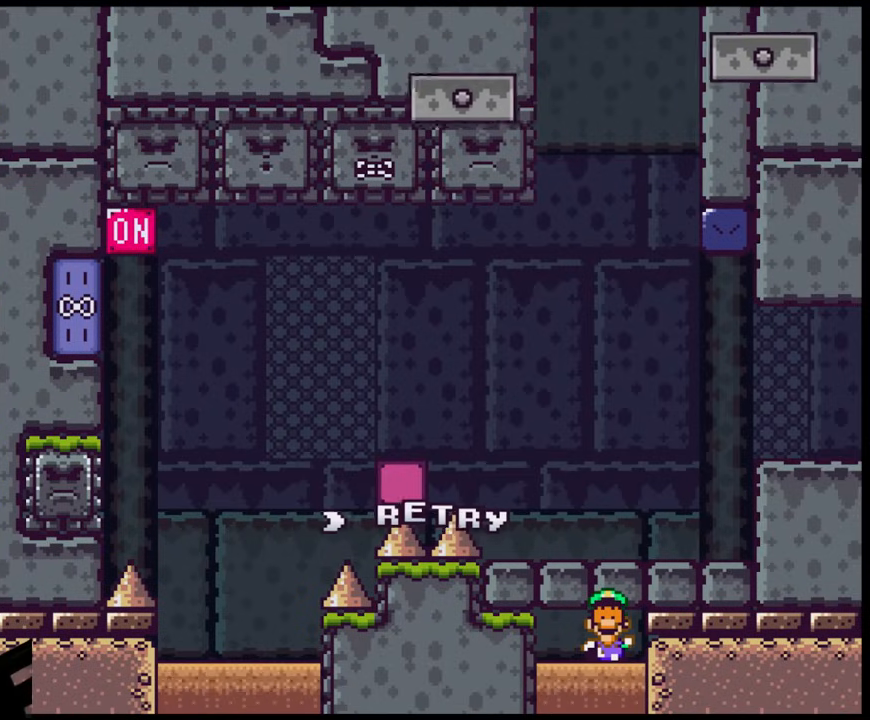
{"buttons": ["X"], "events": [[467, "A", "up"]]}
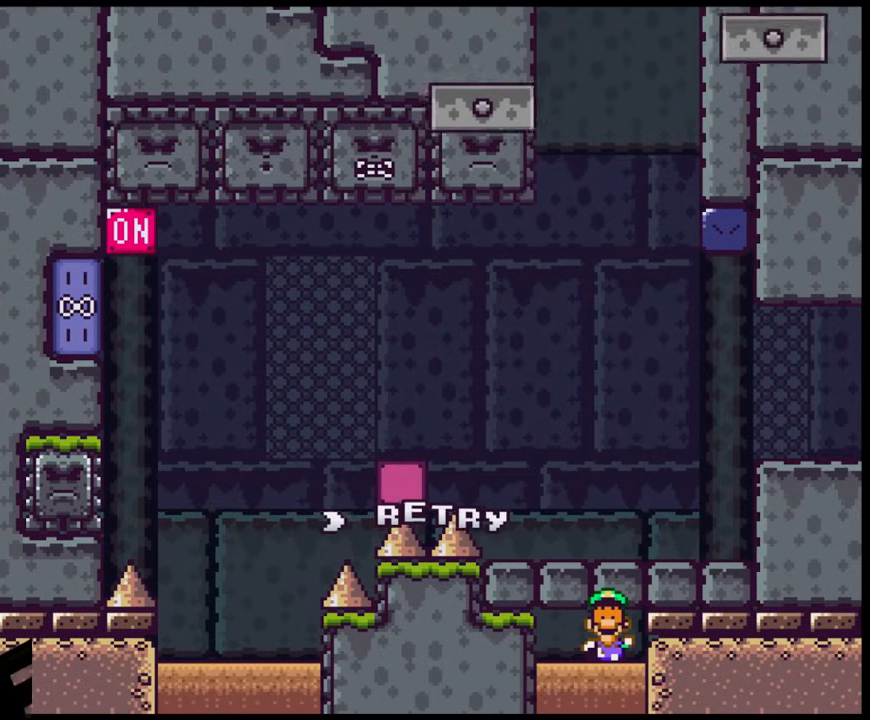
{"buttons": [], "events": [[150, "X", "up"]]}
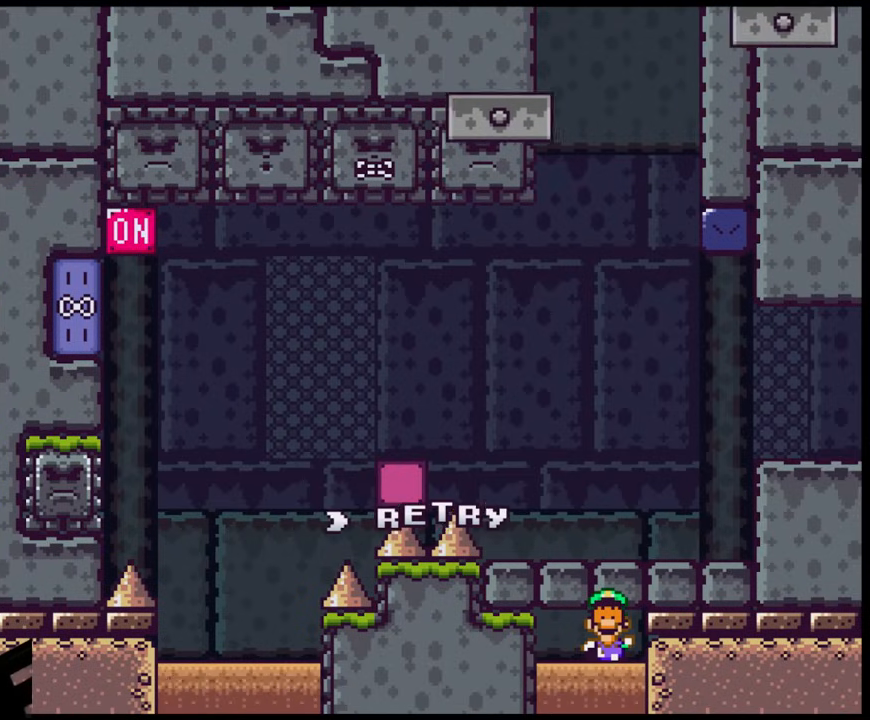
{"buttons": [], "events": []}
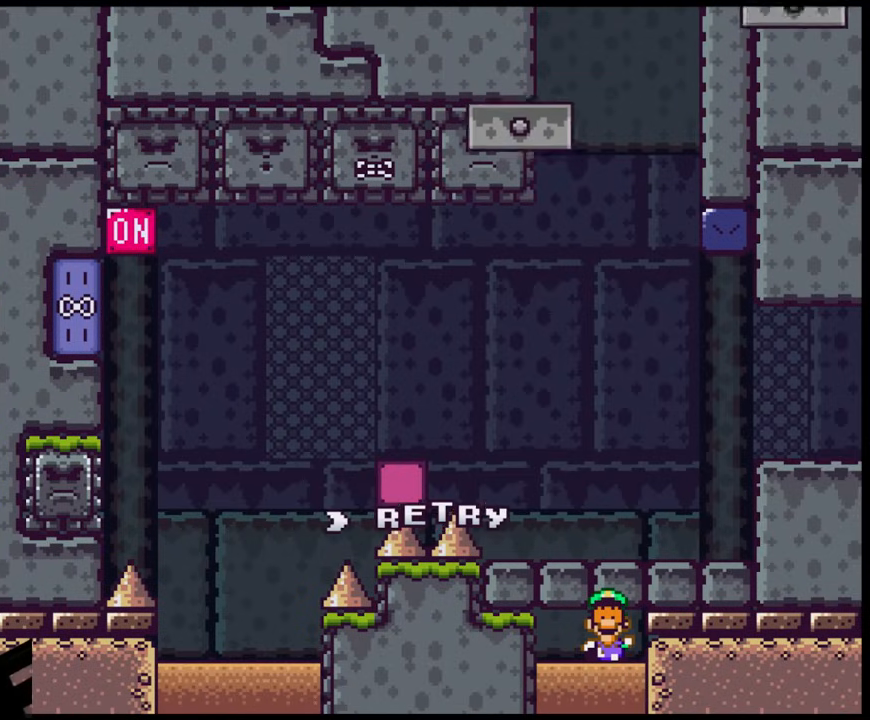
{"buttons": [], "events": []}
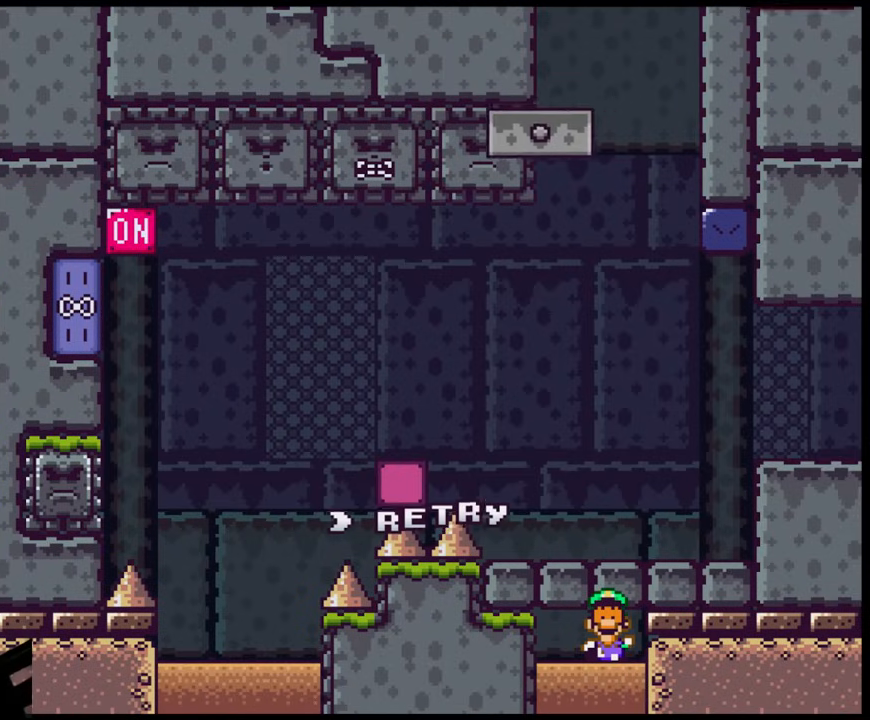
{"buttons": [], "events": []}
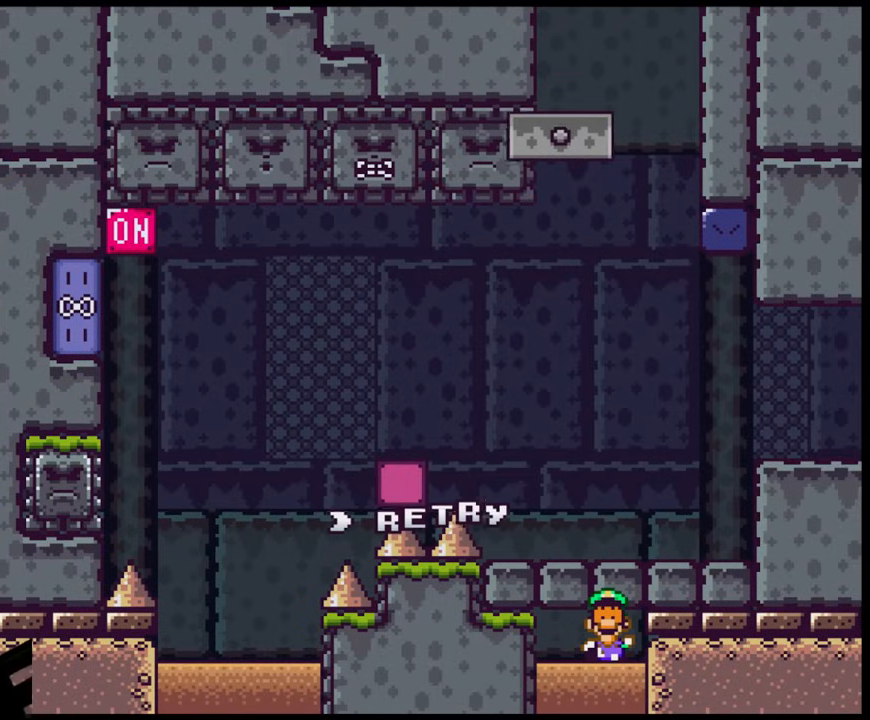
{"buttons": [], "events": []}
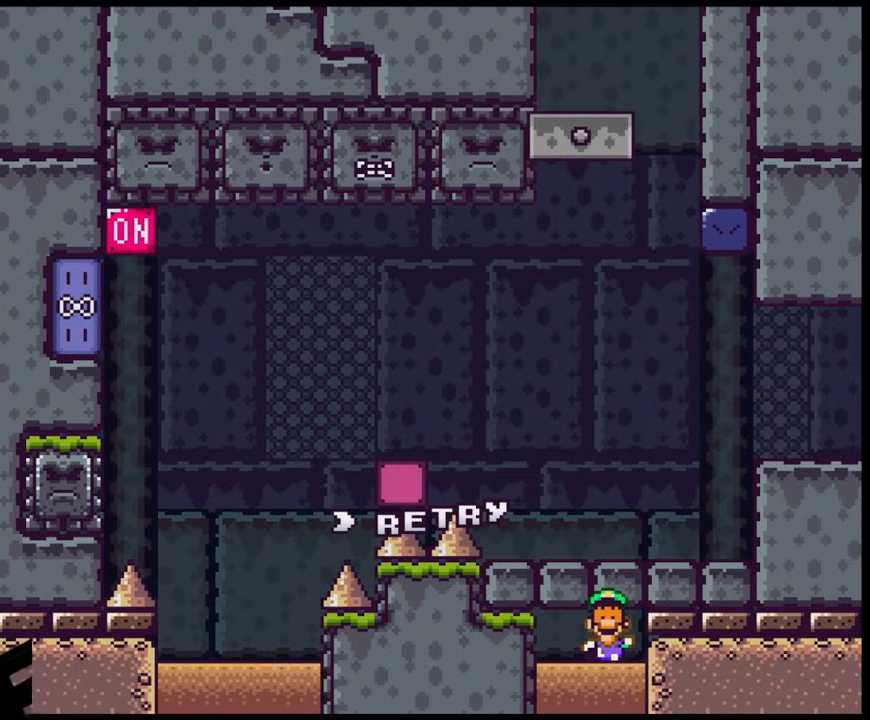
{"buttons": [], "events": []}
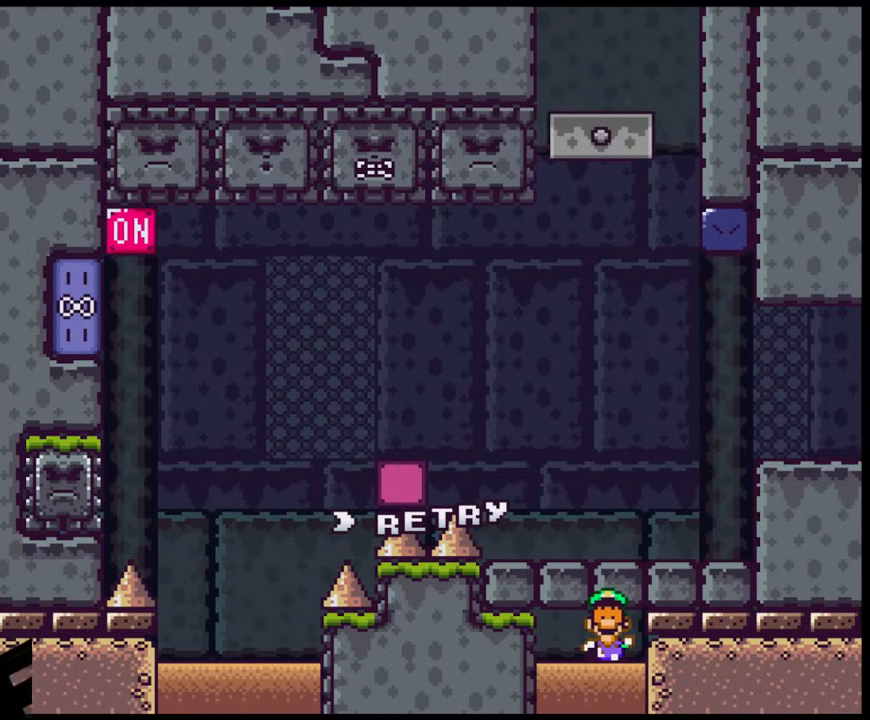
{"buttons": [], "events": []}
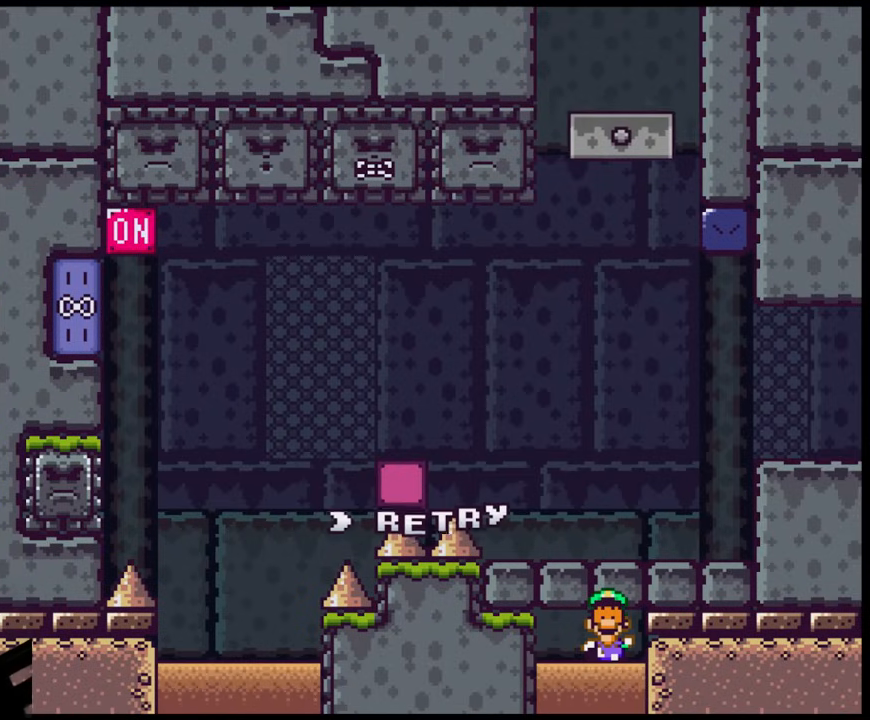
{"buttons": [], "events": []}
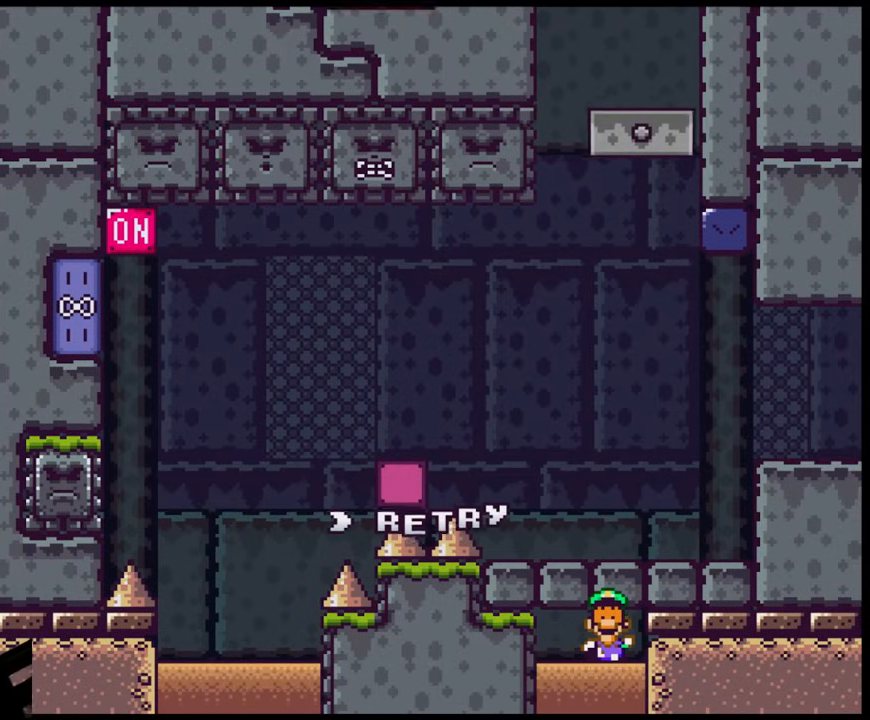
{"buttons": [], "events": []}
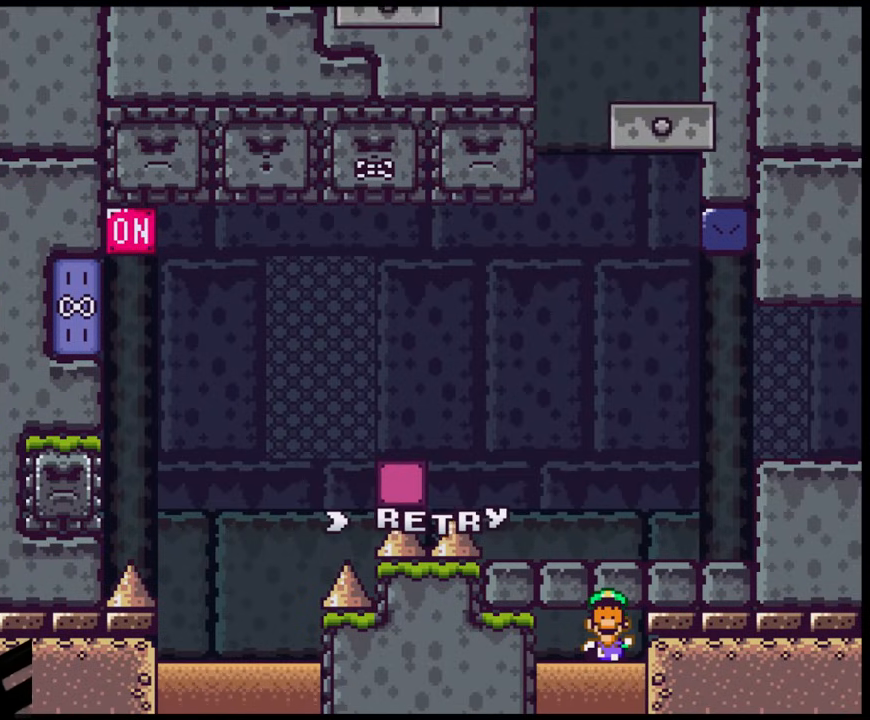
{"buttons": [], "events": []}
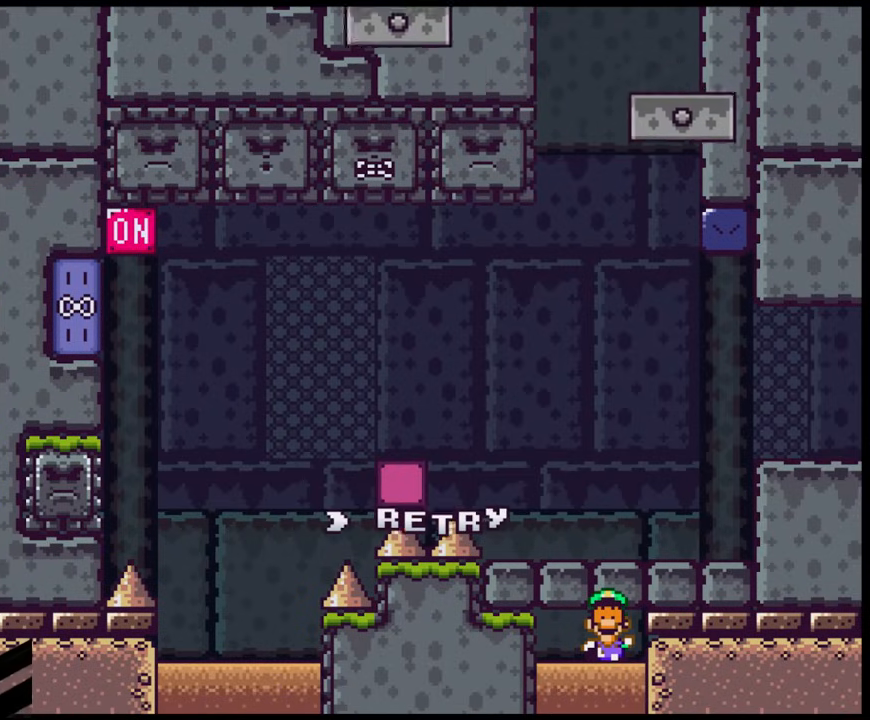
{"buttons": [], "events": []}